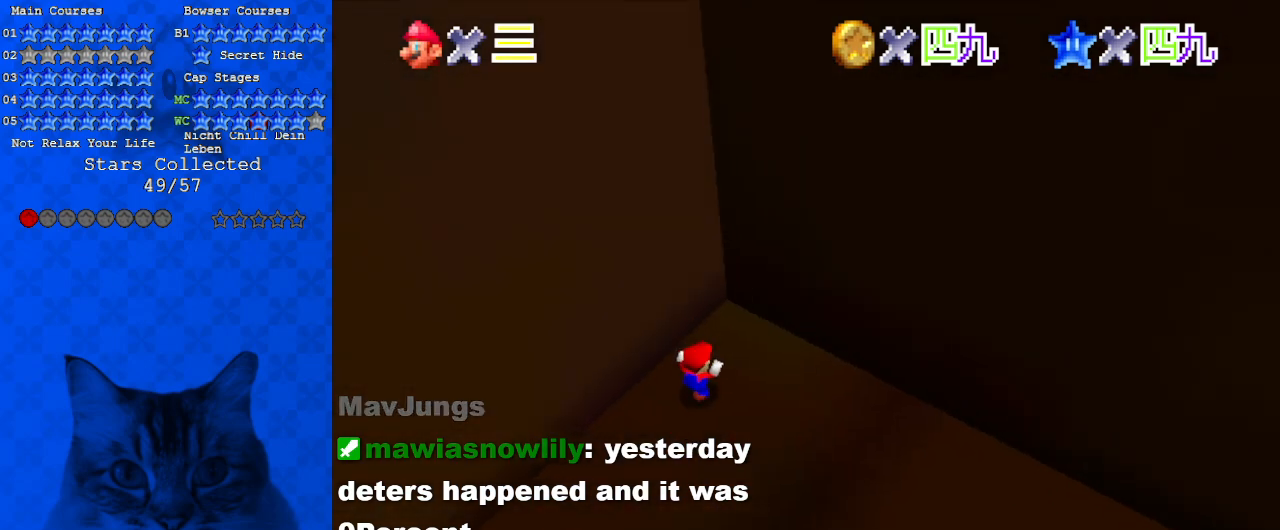
Gameplay with keyboard; each line is a JSON object with the keys held at the frame after it. "events" lists presses ("down") and releases ("up") of "a", "c", "ctrl", "d", "down", "left", "return", "right", "s", "shift", "up", "w", "x" and "y" between this image and that frame as [ms after this image, input, new state], when the widget could be followed in between. No other keys are recorded. Mouse input is not recorded.
{"keys": ["right"], "events": [[33, "a", "down"], [33, "down", "down"], [167, "a", "up"], [200, "down", "up"], [300, "a", "down"], [433, "a", "up"]]}
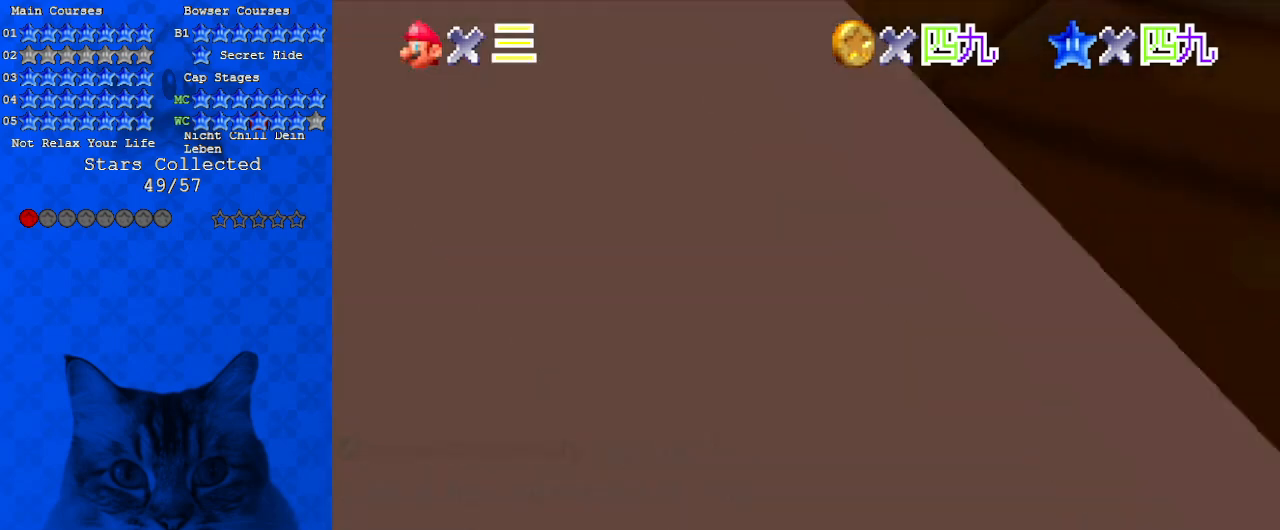
{"keys": ["c", "right", "up"], "events": [[33, "a", "down"], [133, "a", "up"], [133, "up", "down"], [267, "c", "down"], [400, "c", "up"], [433, "c", "down"]]}
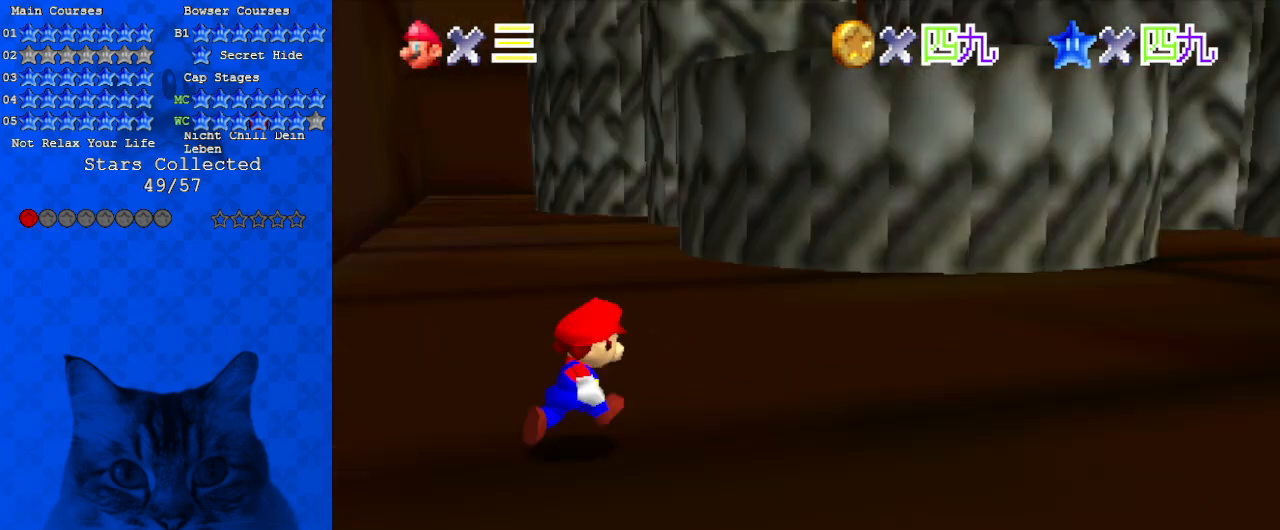
{"keys": ["up"], "events": [[133, "c", "up"], [300, "a", "down"], [467, "right", "up"], [500, "a", "up"]]}
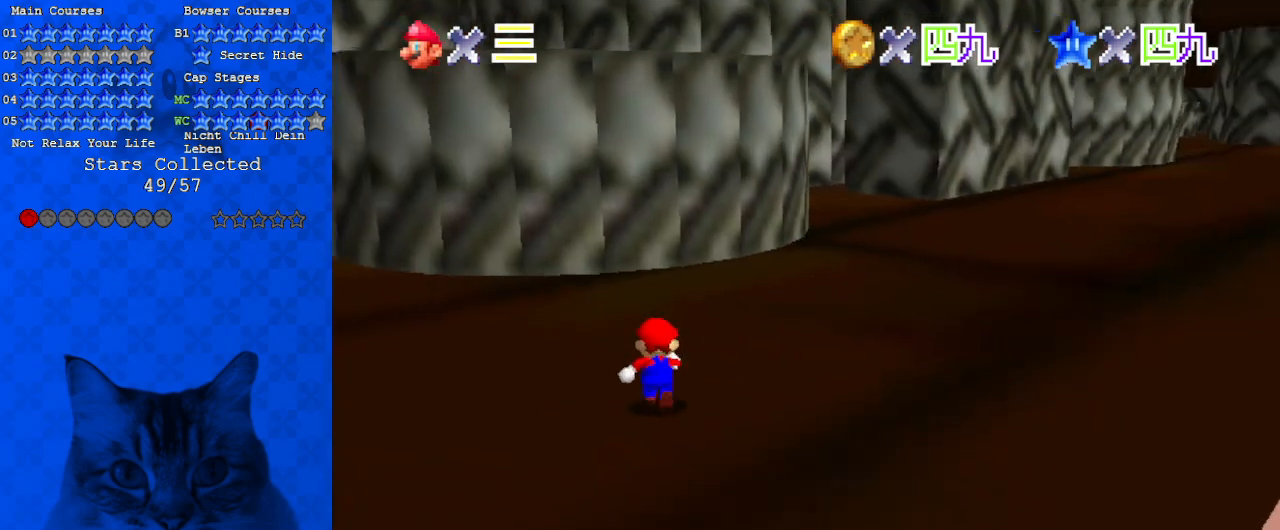
{"keys": ["a", "left", "up"], "events": [[367, "a", "down"], [433, "left", "down"]]}
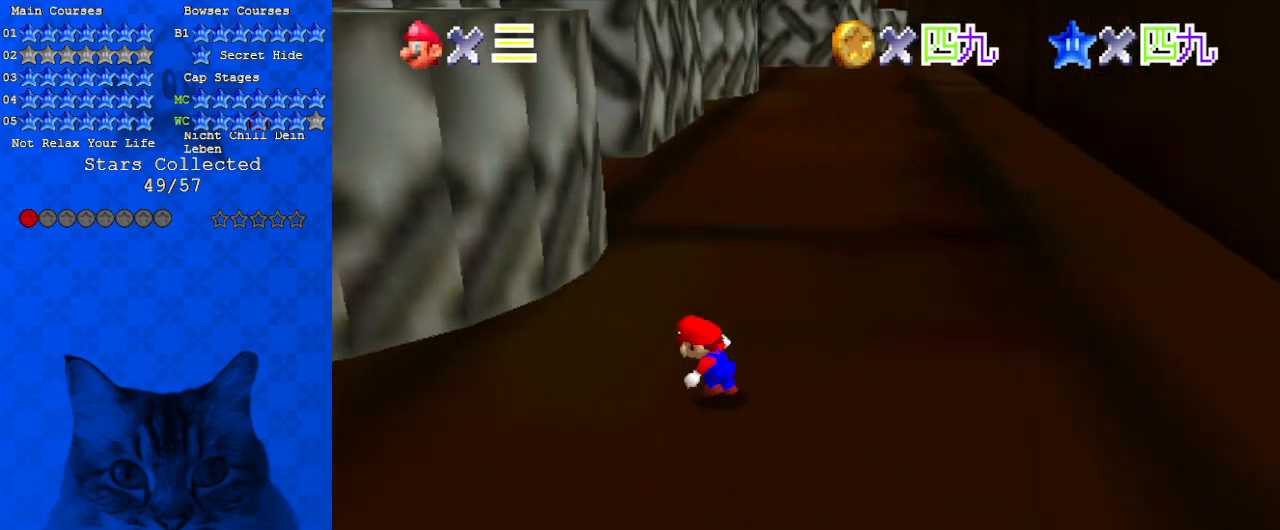
{"keys": ["right", "up"], "events": [[67, "a", "up"], [333, "left", "up"], [433, "right", "down"]]}
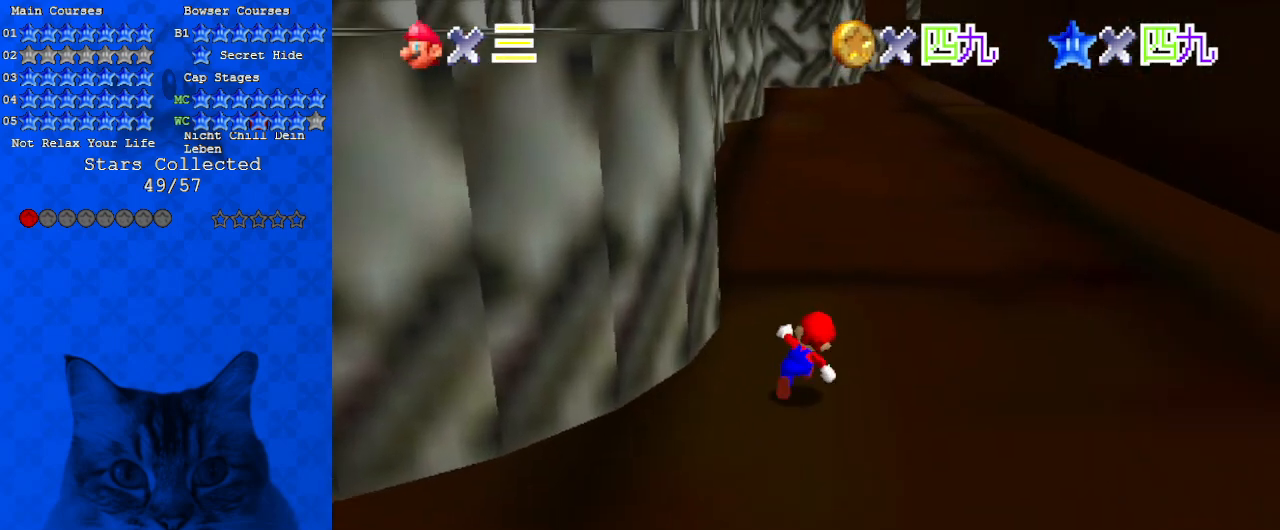
{"keys": ["left", "shift"], "events": [[100, "left", "down"], [167, "right", "up"], [167, "up", "up"], [200, "shift", "down"]]}
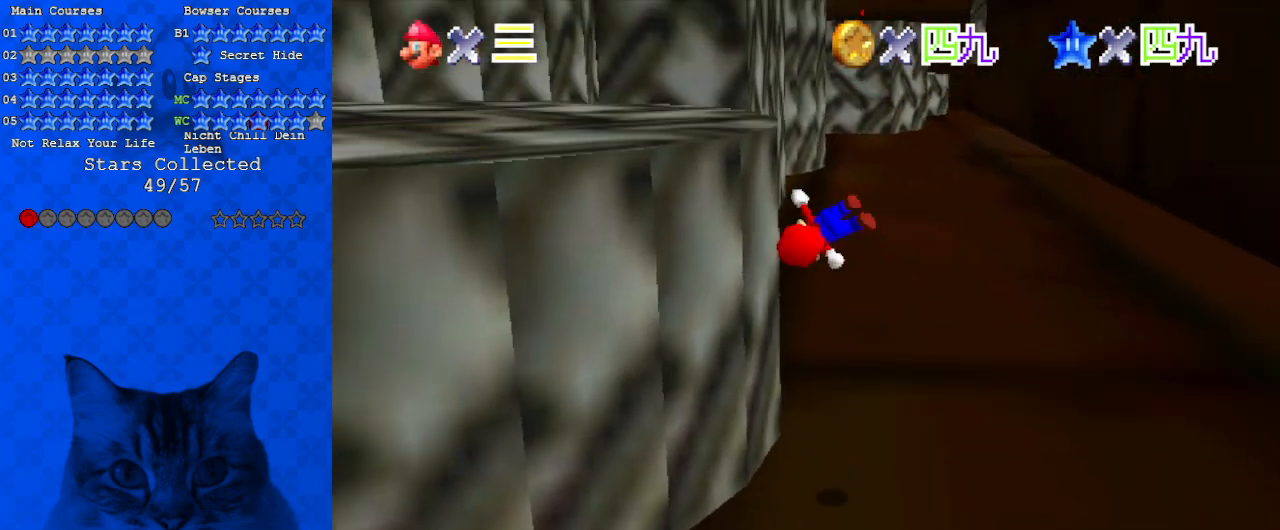
{"keys": ["left", "shift"], "events": [[67, "shift", "up"], [367, "shift", "down"]]}
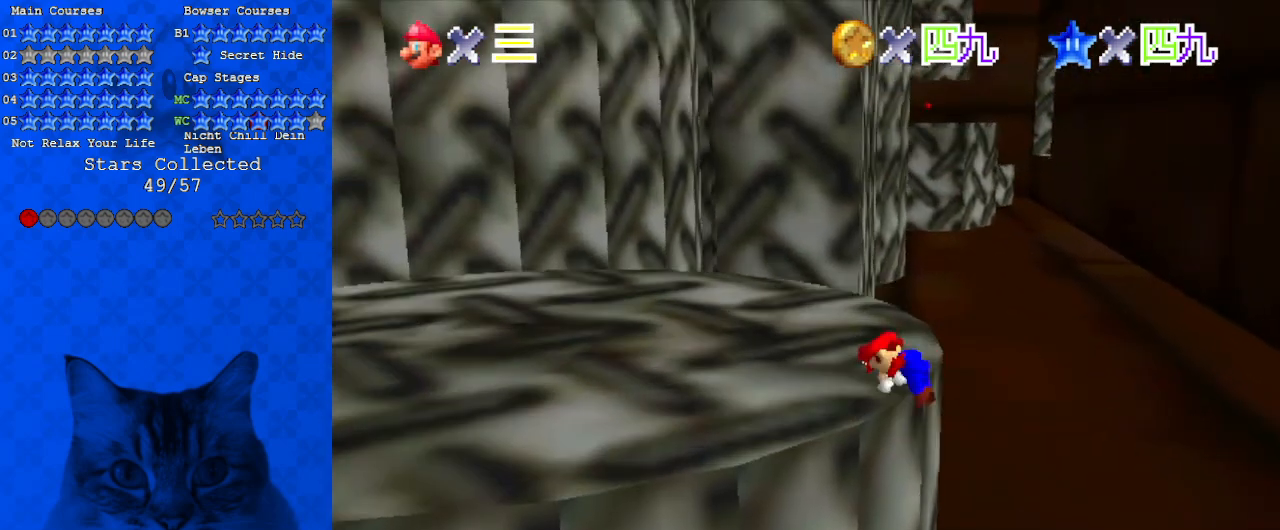
{"keys": [], "events": [[33, "shift", "up"], [67, "left", "up"]]}
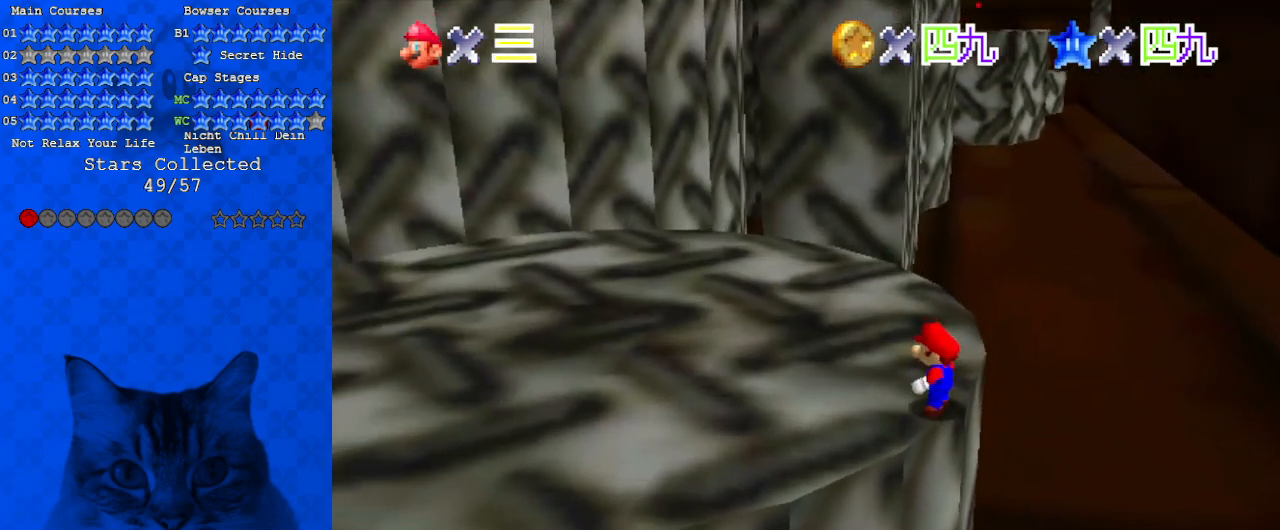
{"keys": [], "events": []}
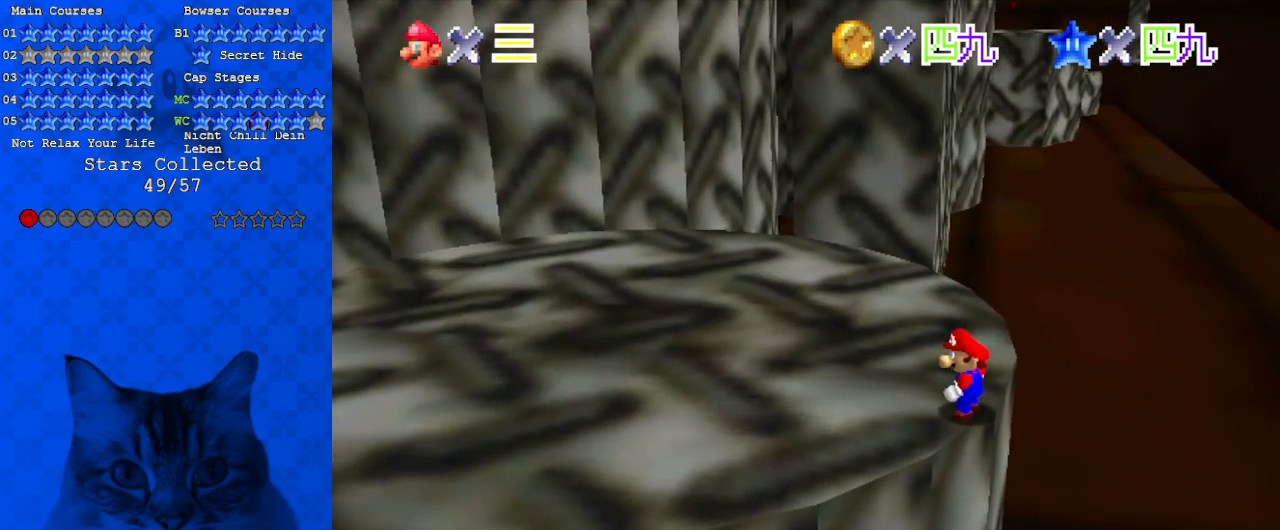
{"keys": [], "events": []}
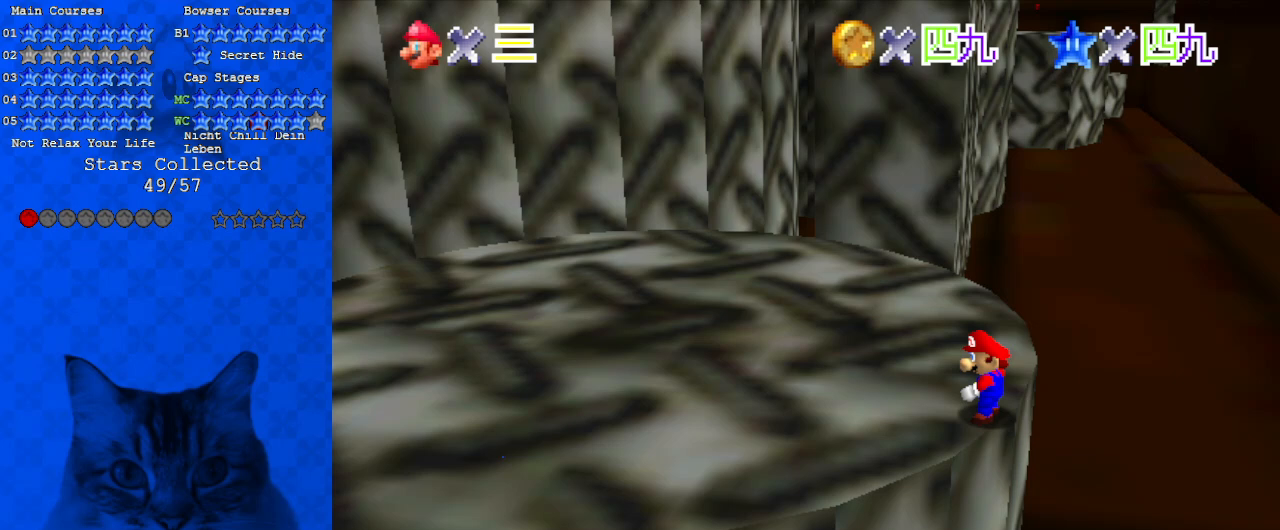
{"keys": [], "events": [[333, "w", "down"], [467, "w", "up"]]}
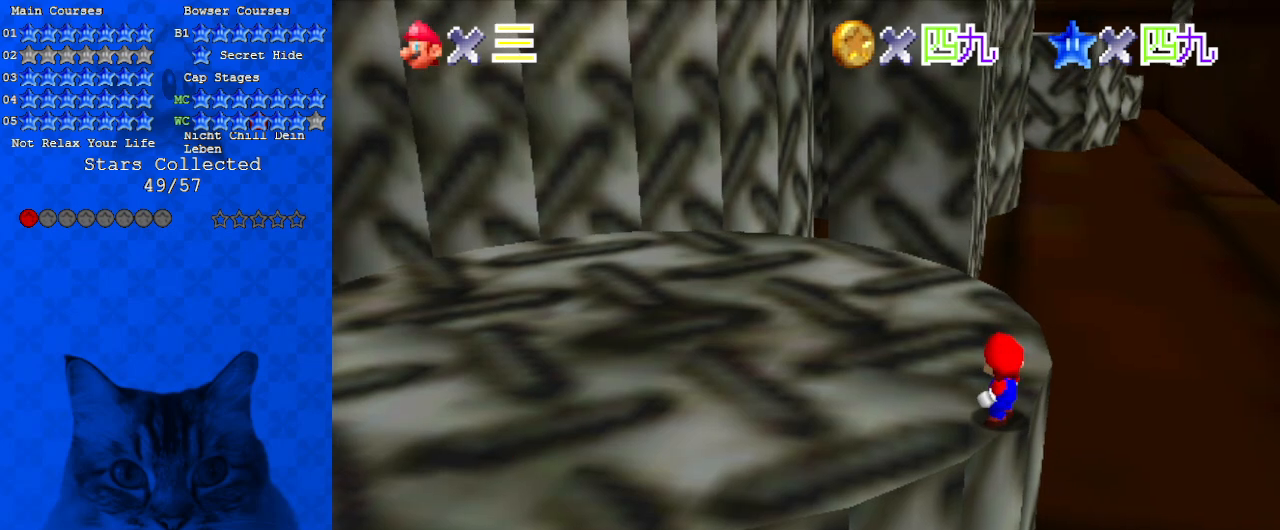
{"keys": [], "events": [[200, "a", "down"], [333, "a", "up"]]}
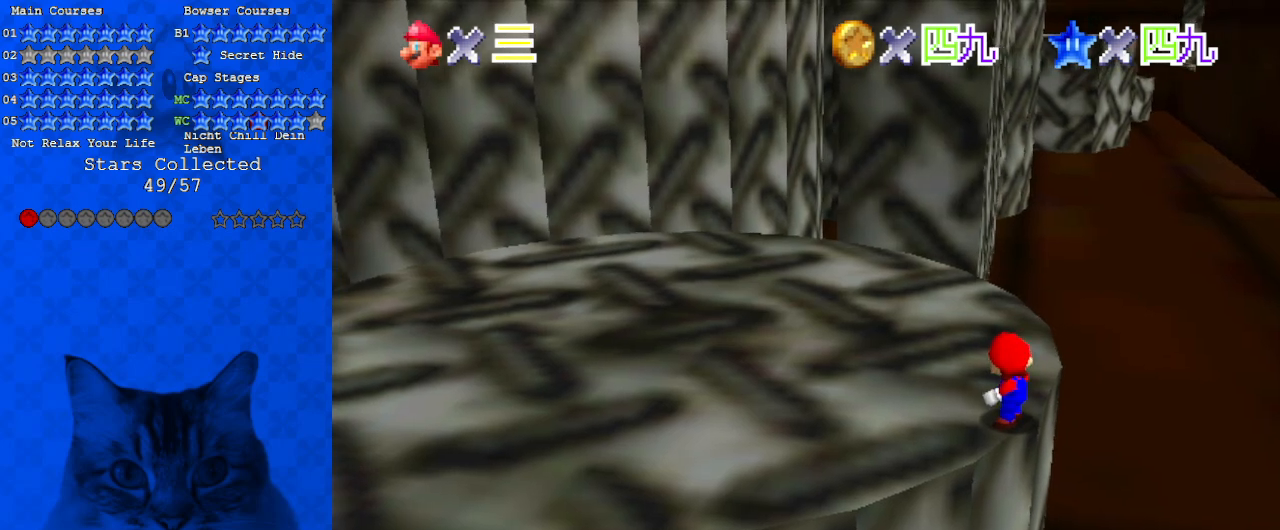
{"keys": [], "events": [[33, "d", "down"], [133, "d", "up"], [267, "s", "down"], [300, "s", "up"]]}
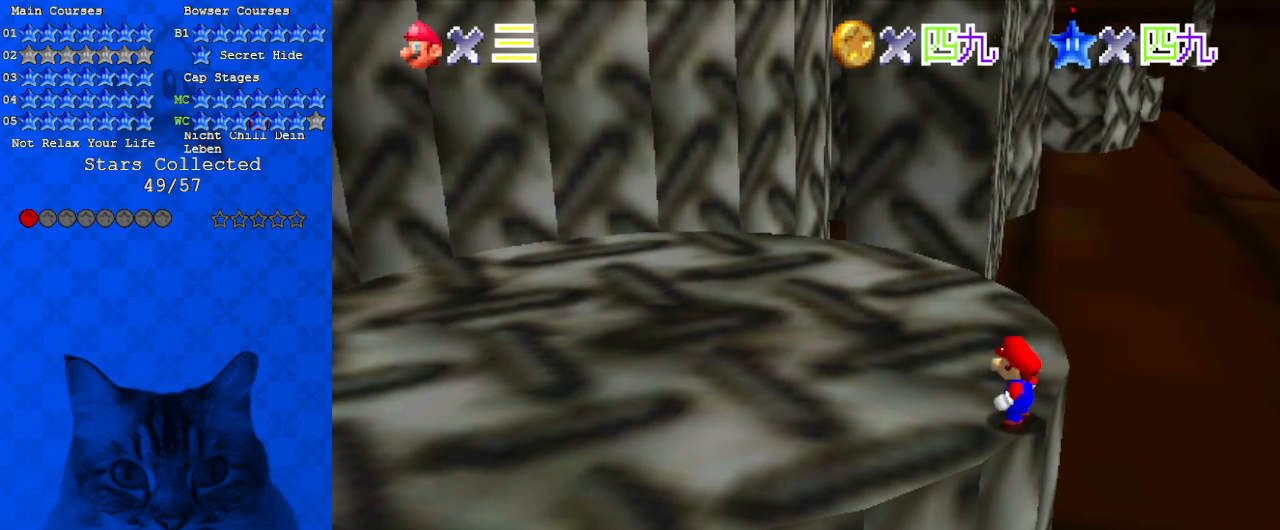
{"keys": [], "events": []}
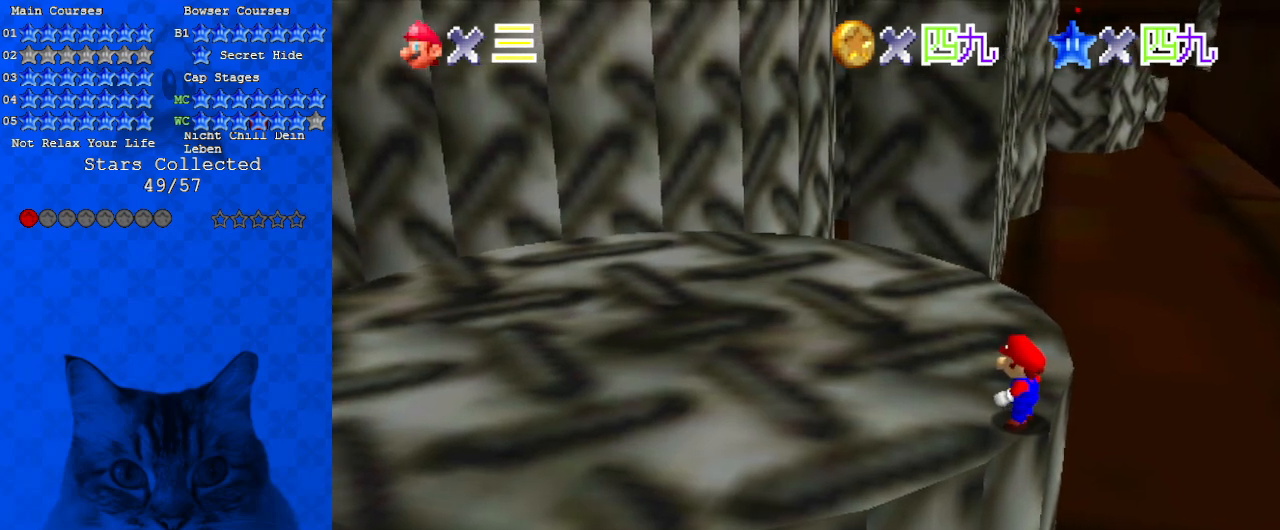
{"keys": [], "events": []}
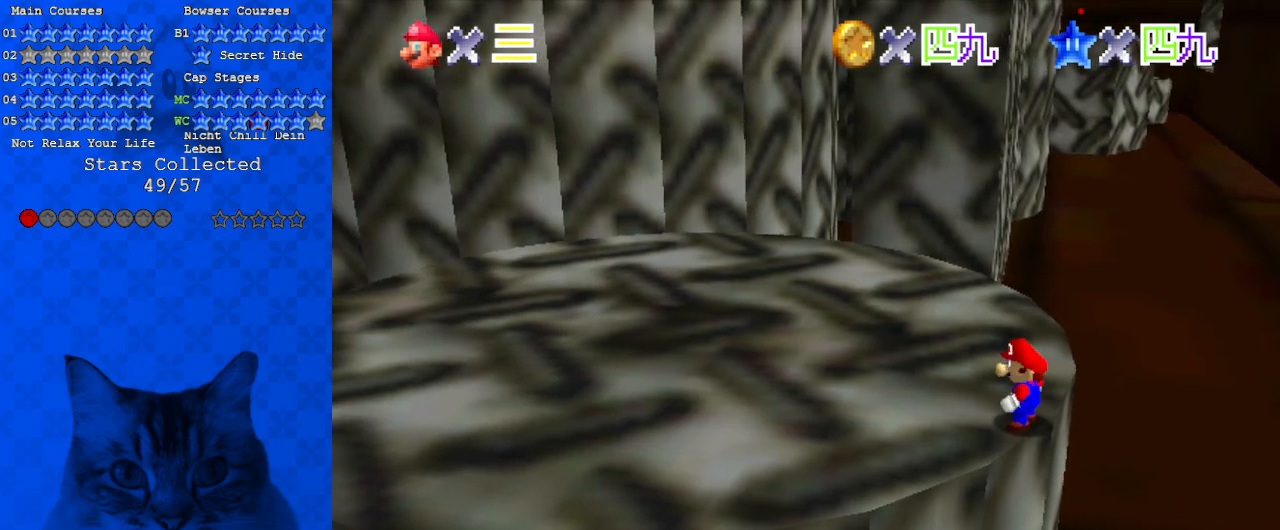
{"keys": [], "events": []}
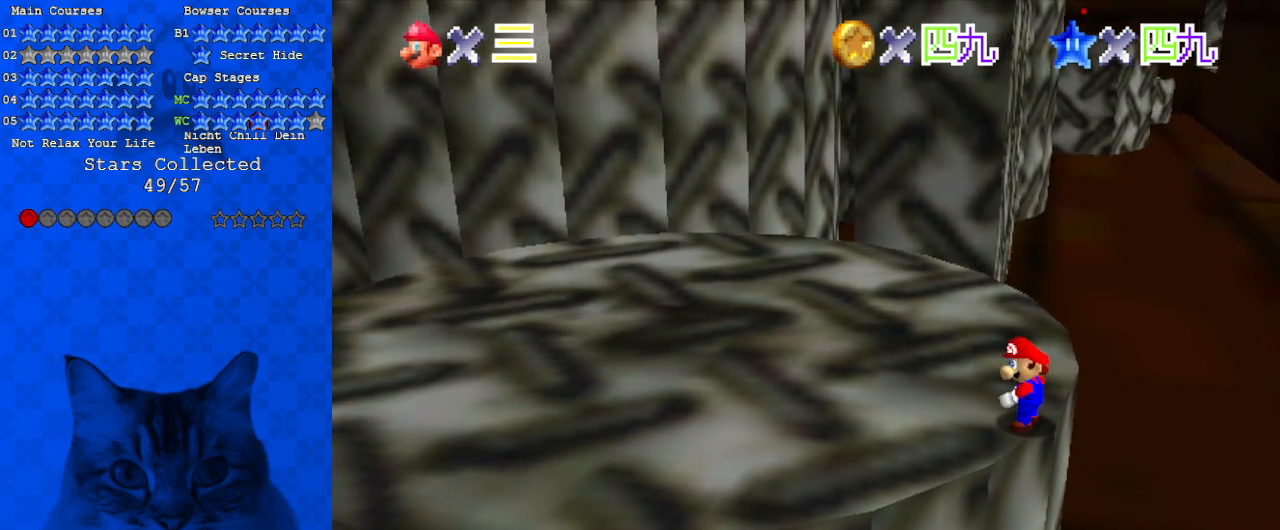
{"keys": [], "events": []}
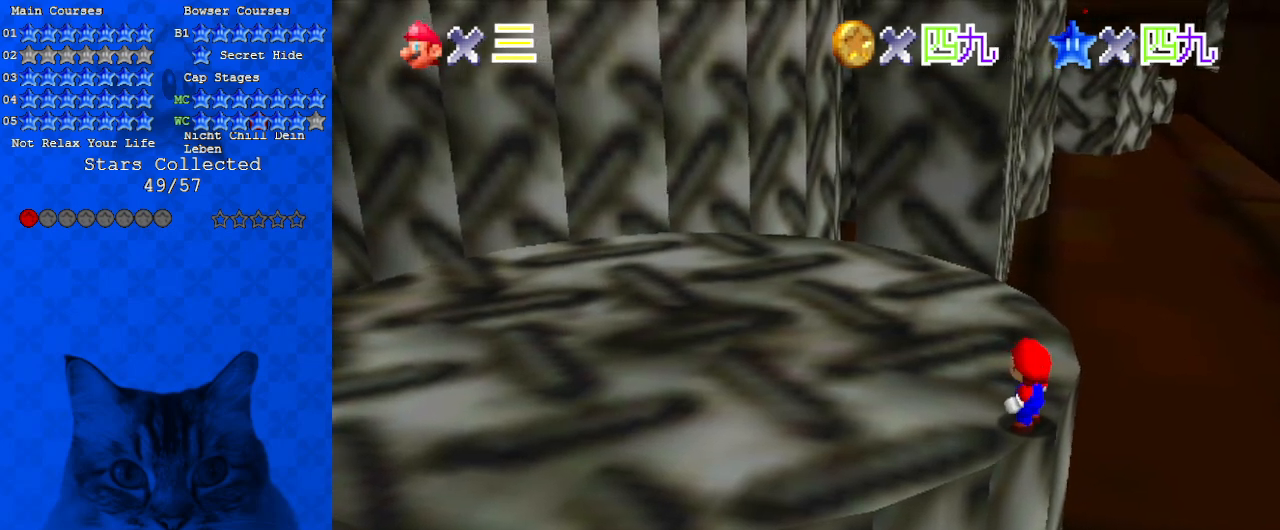
{"keys": [], "events": []}
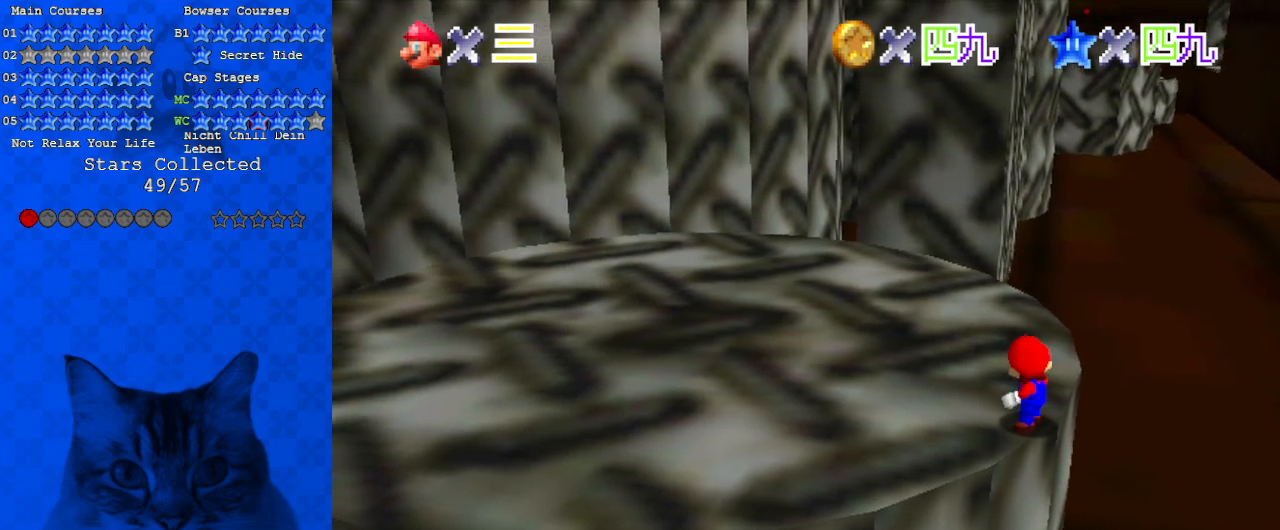
{"keys": [], "events": []}
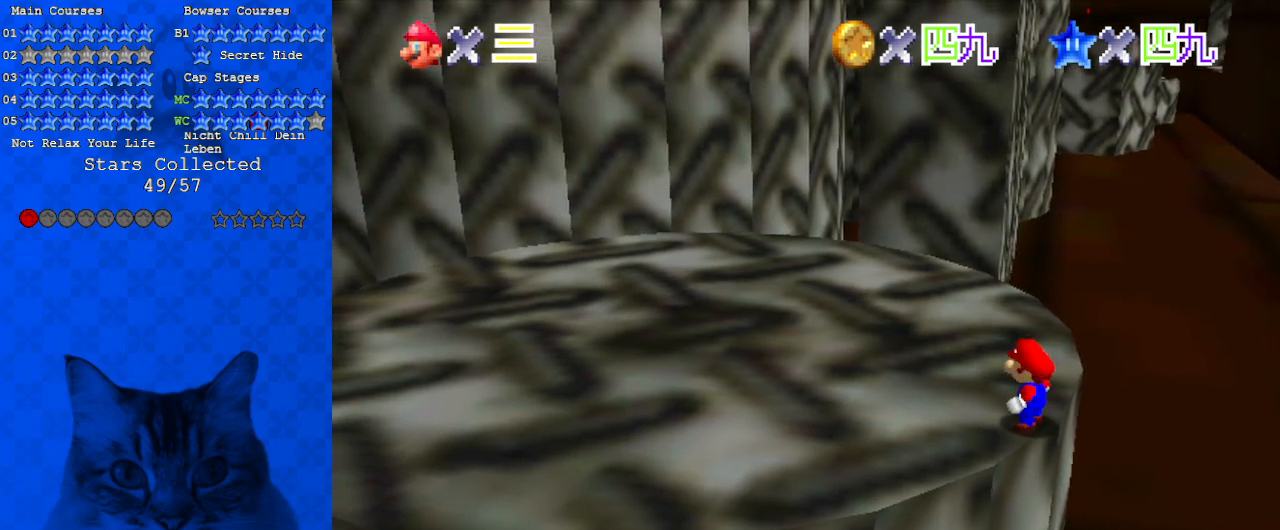
{"keys": [], "events": []}
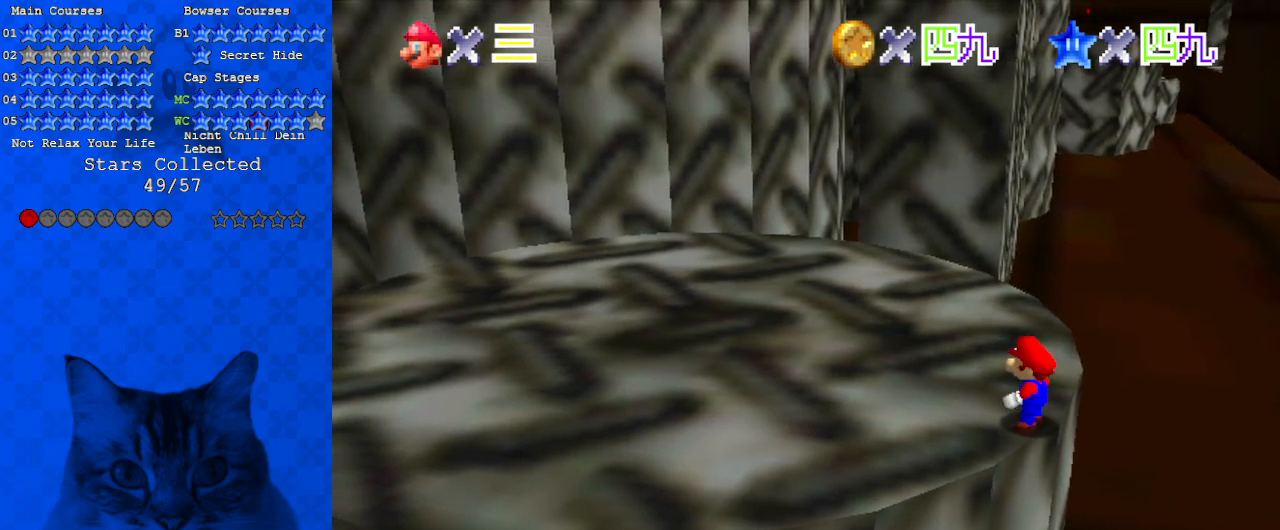
{"keys": [], "events": []}
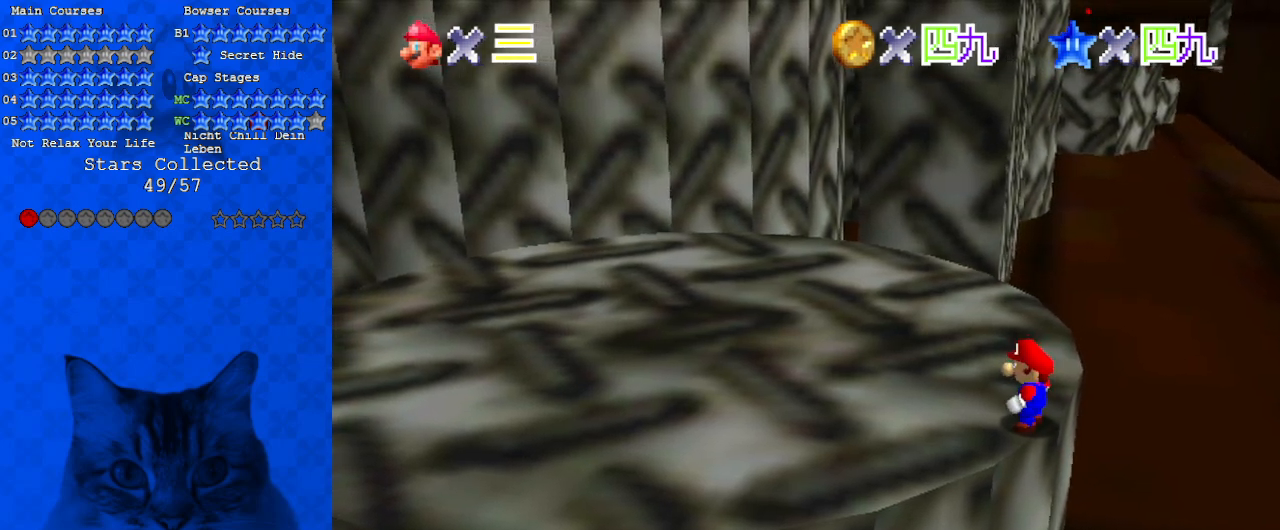
{"keys": [], "events": []}
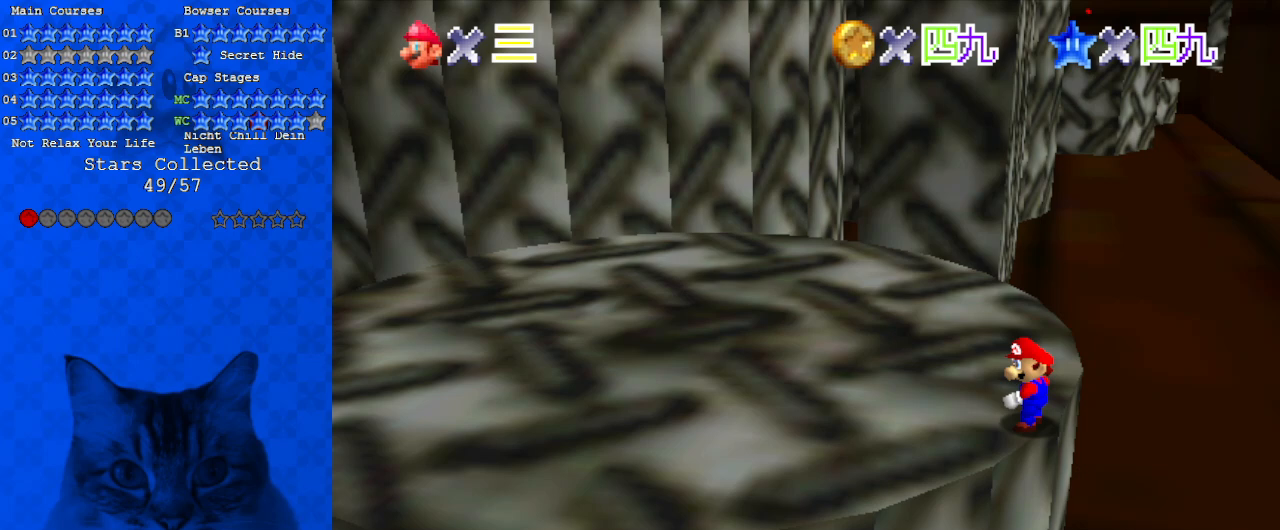
{"keys": [], "events": [[133, "a", "down"], [367, "a", "up"]]}
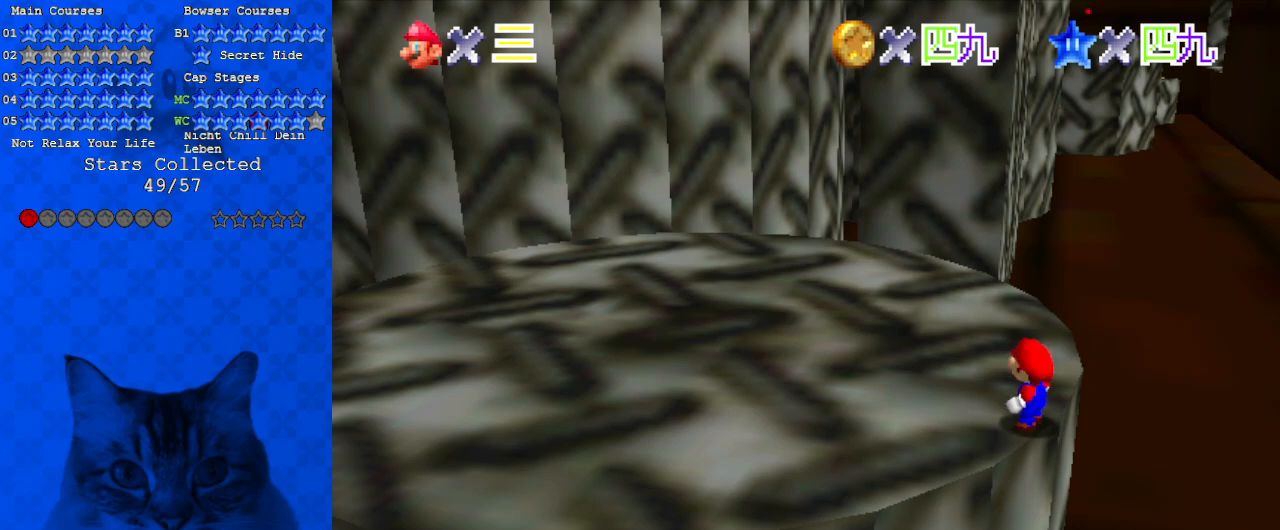
{"keys": ["d"], "events": [[467, "d", "down"]]}
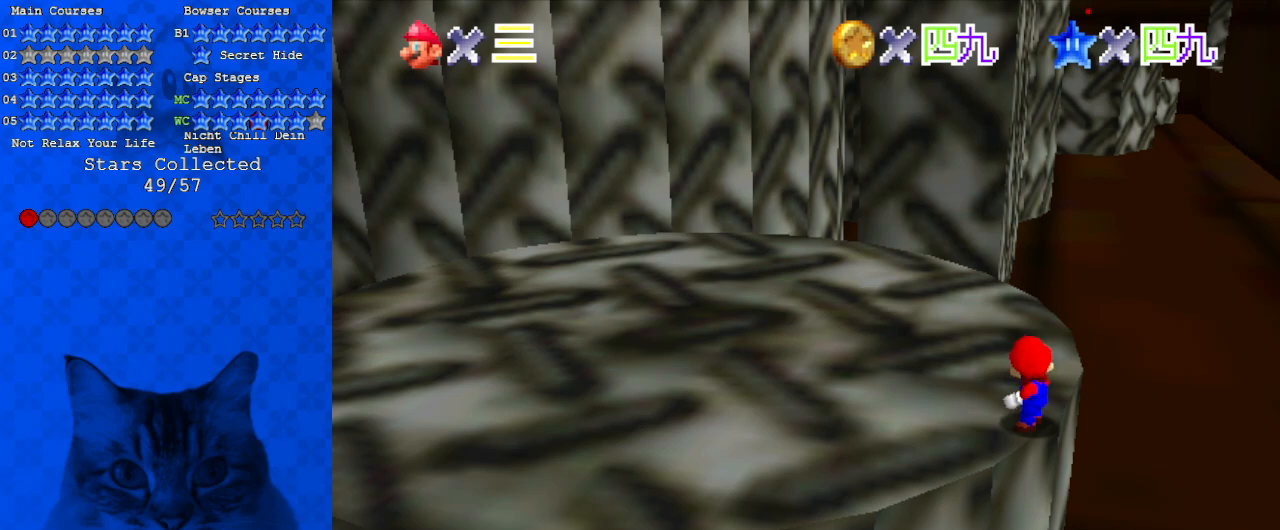
{"keys": [], "events": [[133, "d", "up"]]}
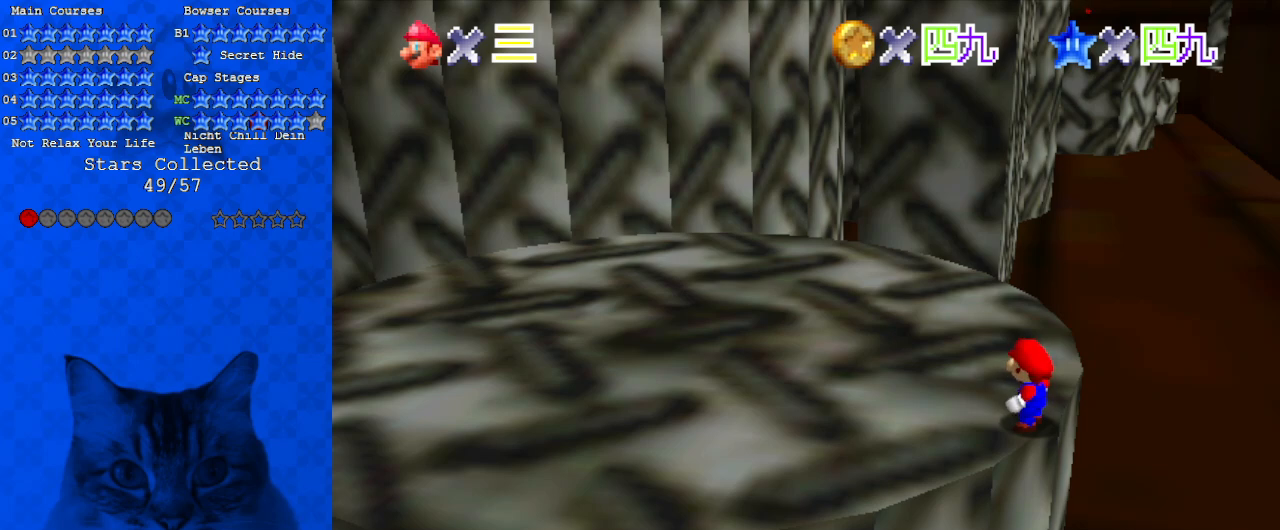
{"keys": [], "events": []}
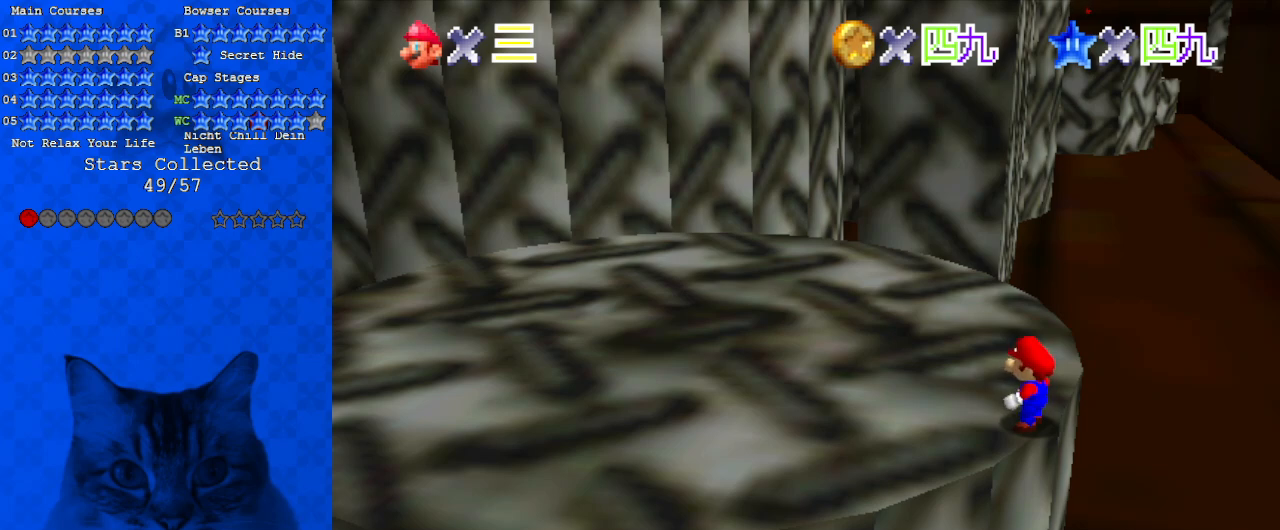
{"keys": [], "events": [[400, "a", "down"], [467, "a", "up"]]}
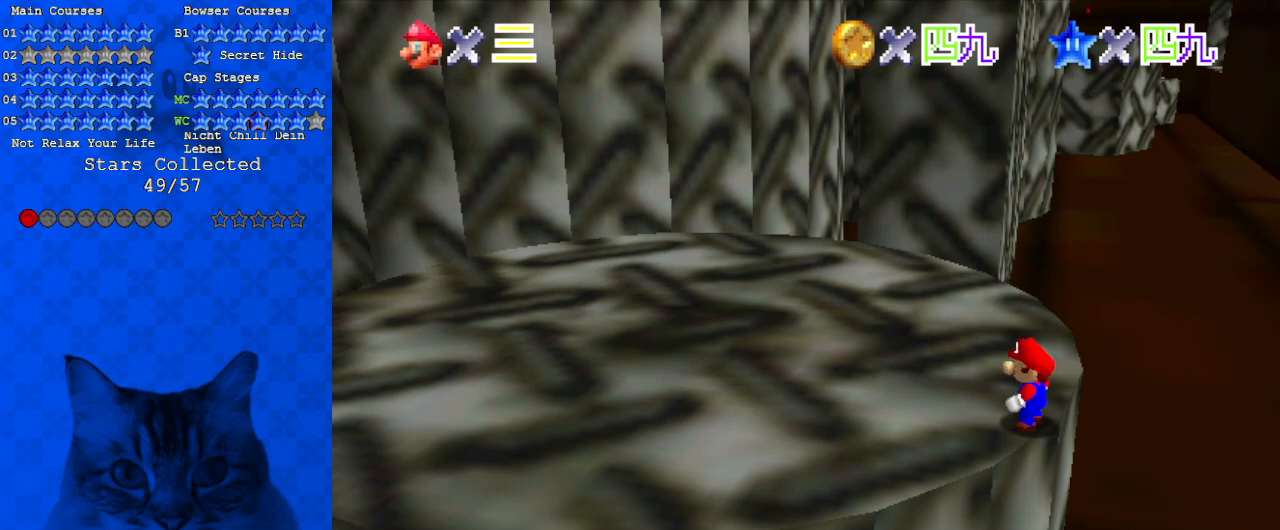
{"keys": [], "events": []}
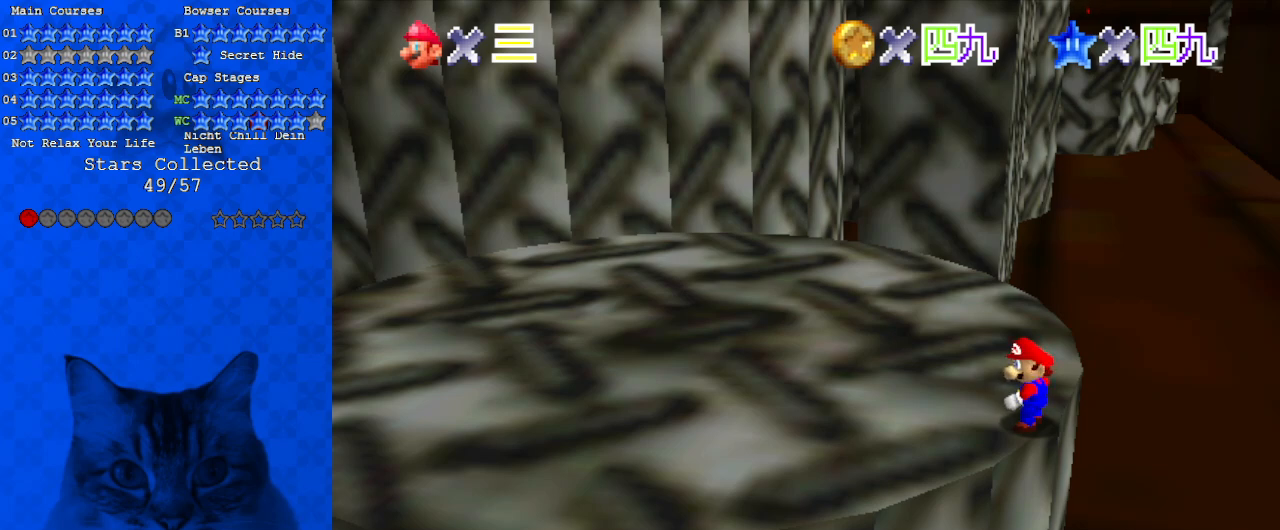
{"keys": ["w"], "events": [[33, "d", "down"], [133, "d", "up"], [467, "w", "down"]]}
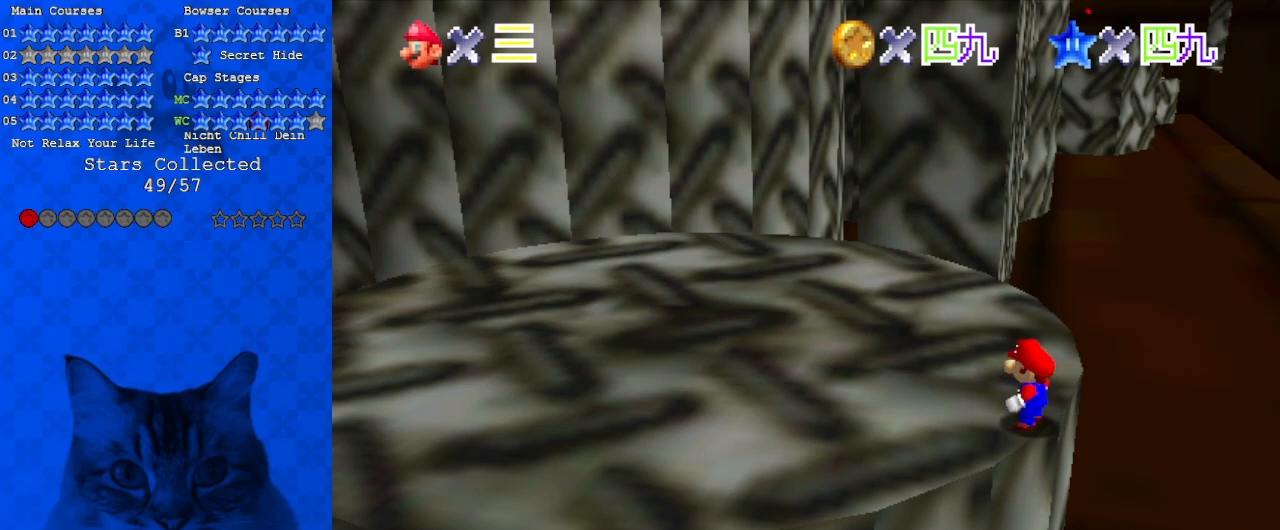
{"keys": [], "events": [[33, "w", "up"]]}